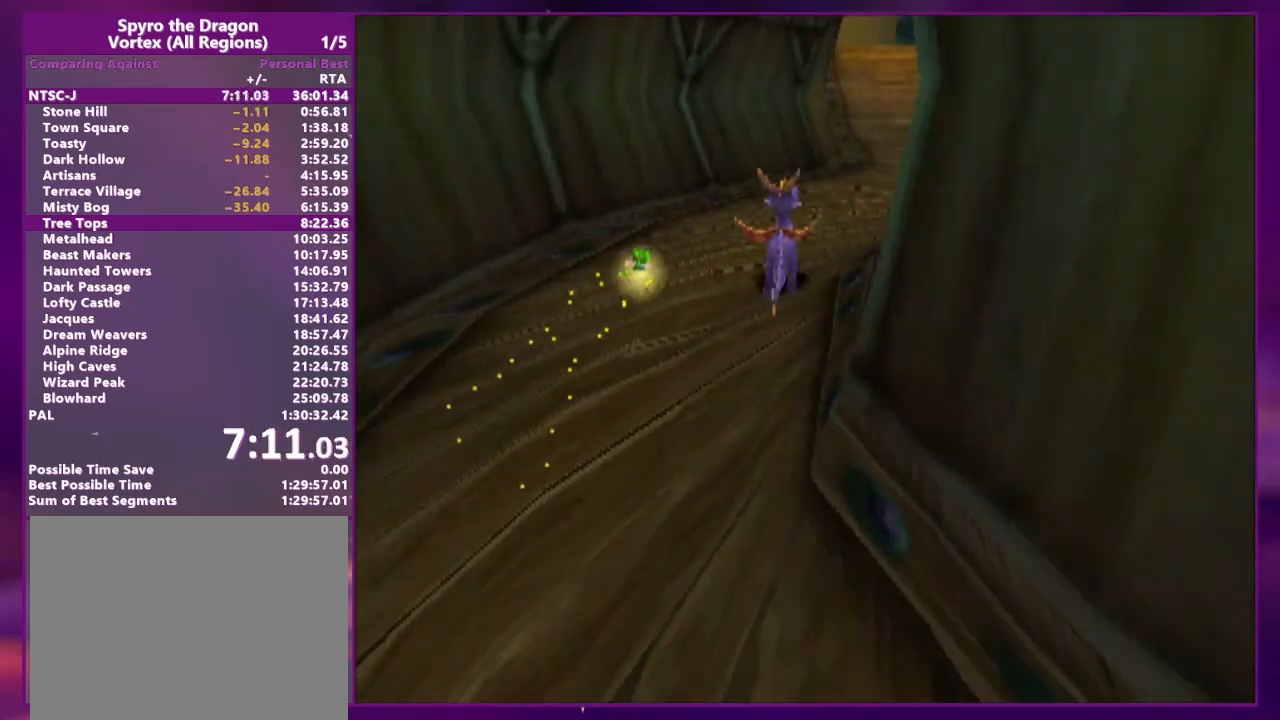
Gameplay with a controller (PlayStation layout); each line is a JSON object with the inputs held at the frame after it (dt_ms = milliseconds from this image to that frame). "events" lists button and stick changes between this image and that frame as [ms after this image, input, new state], when the widget could be followed in between. Not read: L3 R3 SQUARE left_stick right_stick.
{"dt_ms": 1000, "buttons": ["DPAD_UP", "DPAD_LEFT"]}
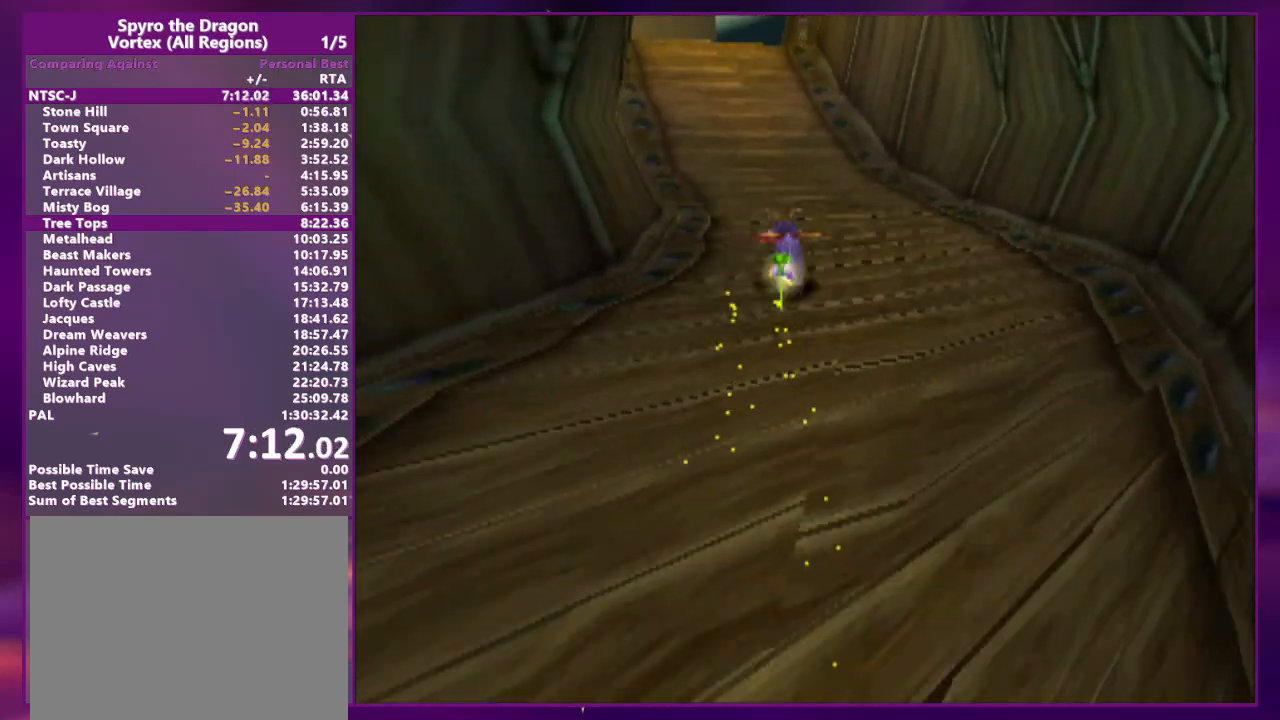
{"dt_ms": 500, "buttons": ["CROSS", "DPAD_UP"], "events": [[67, "CROSS", "down"], [100, "DPAD_LEFT", "up"], [233, "R2", "down"], [467, "CROSS", "up"], [467, "R2", "up"], [500, "CROSS", "down"]]}
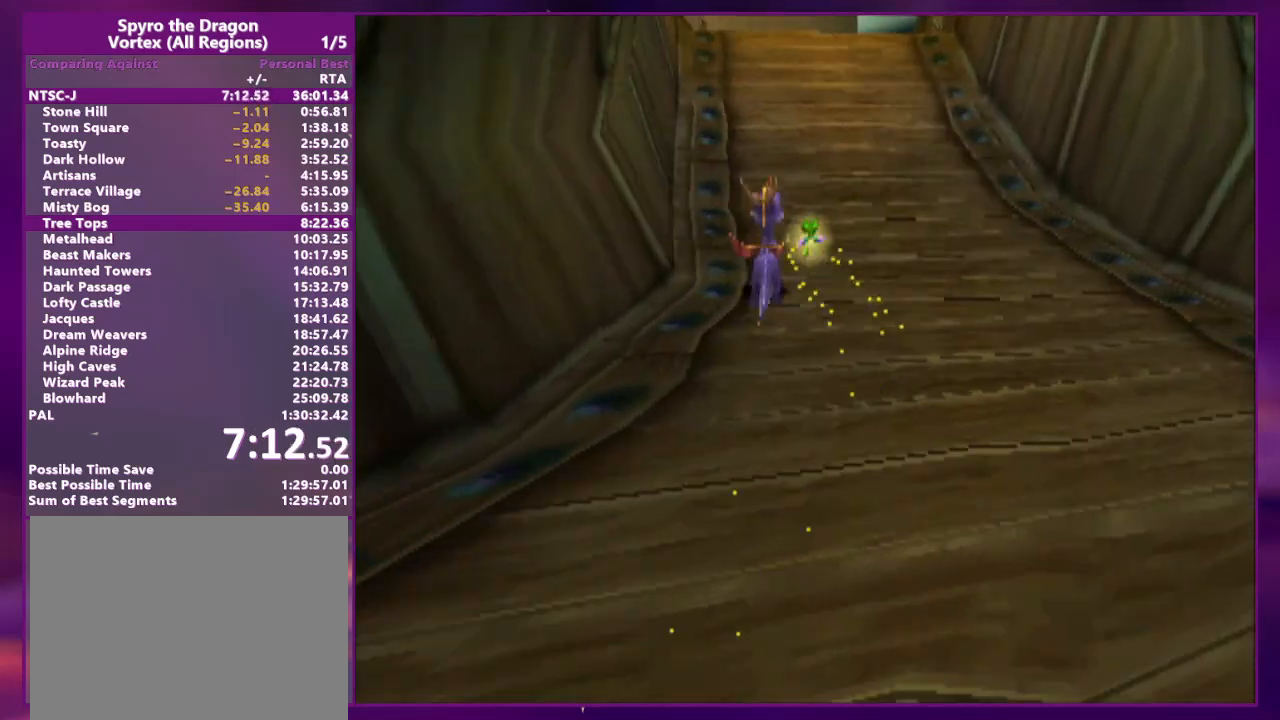
{"dt_ms": 500, "buttons": ["DPAD_UP"], "events": [[33, "DPAD_RIGHT", "down"], [100, "L2", "down"], [167, "CROSS", "up"], [167, "DPAD_RIGHT", "up"], [267, "CROSS", "down"], [300, "L2", "up"], [400, "DPAD_UP", "up"], [467, "CROSS", "up"], [500, "DPAD_UP", "down"]]}
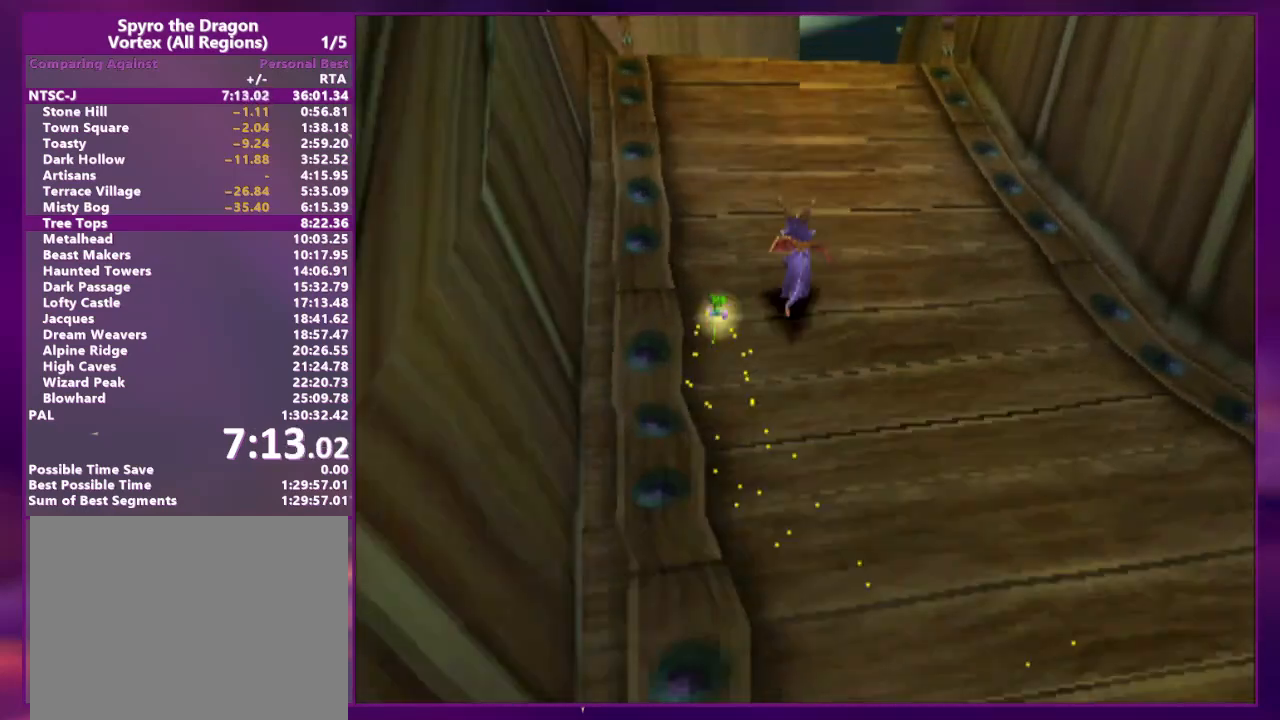
{"dt_ms": 500, "buttons": ["DPAD_RIGHT"], "events": [[33, "CROSS", "down"], [67, "DPAD_RIGHT", "down"], [67, "L2", "down"], [167, "DPAD_RIGHT", "up"], [200, "CROSS", "up"], [233, "L2", "up"], [267, "CROSS", "down"], [367, "CROSS", "up"], [400, "DPAD_UP", "up"], [500, "DPAD_RIGHT", "down"]]}
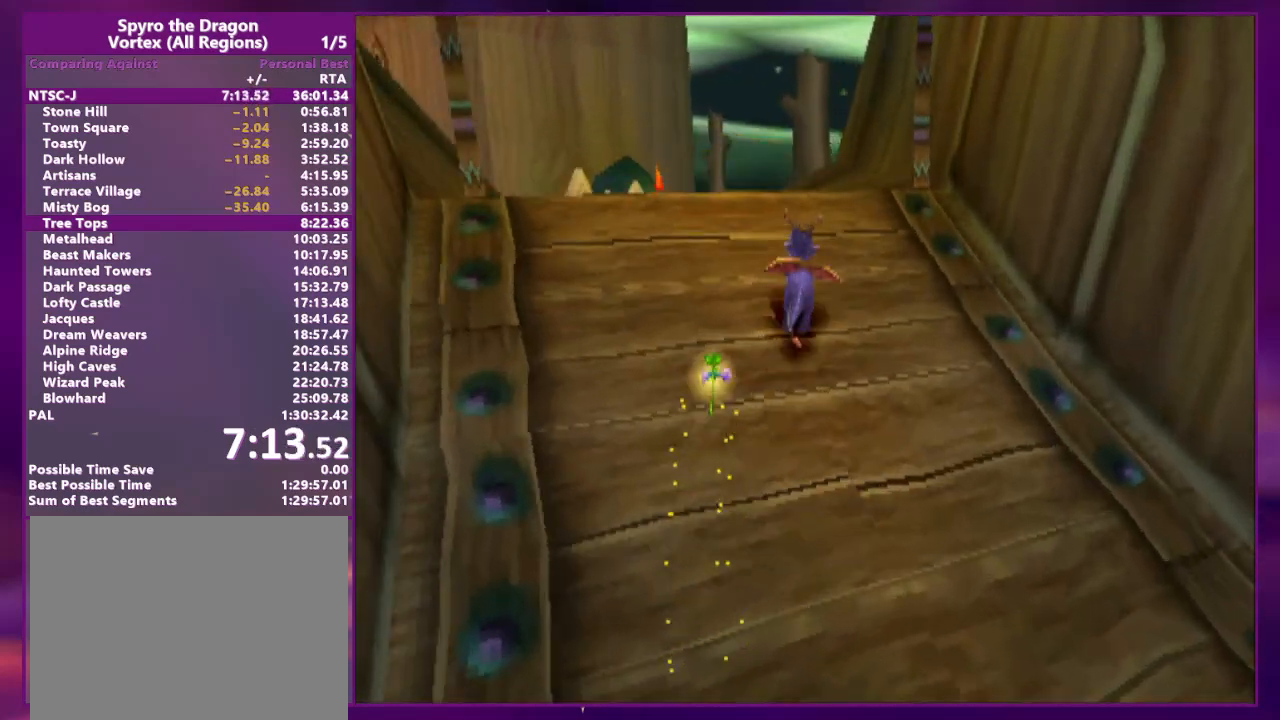
{"dt_ms": 500, "buttons": ["L2", "DPAD_UP", "DPAD_RIGHT"], "events": [[33, "DPAD_UP", "down"], [33, "L2", "down"], [67, "DPAD_RIGHT", "up"], [167, "L2", "up"], [233, "DPAD_UP", "up"], [500, "DPAD_RIGHT", "down"], [500, "DPAD_UP", "down"], [500, "L2", "down"]]}
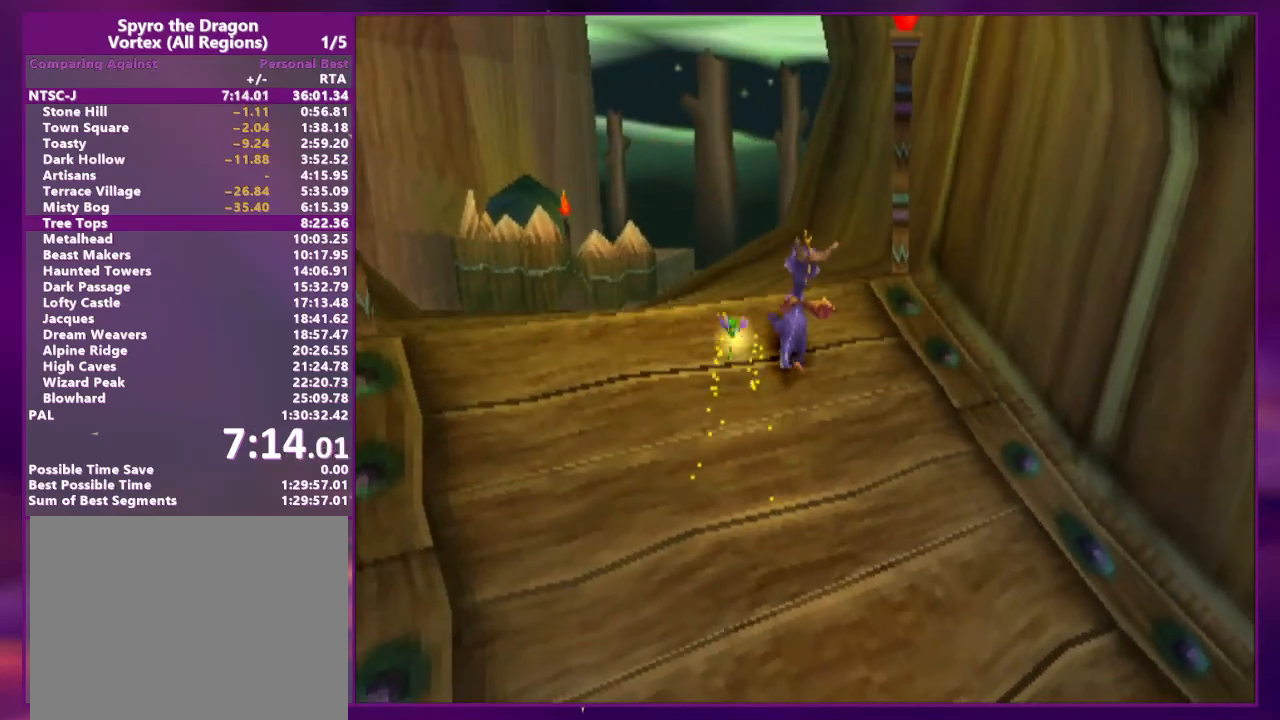
{"dt_ms": 500, "buttons": ["DPAD_LEFT"], "events": [[67, "DPAD_RIGHT", "up"], [100, "DPAD_UP", "up"], [100, "L2", "up"], [167, "DPAD_UP", "down"], [300, "CROSS", "down"], [433, "CROSS", "up"], [433, "DPAD_LEFT", "down"], [467, "DPAD_UP", "up"]]}
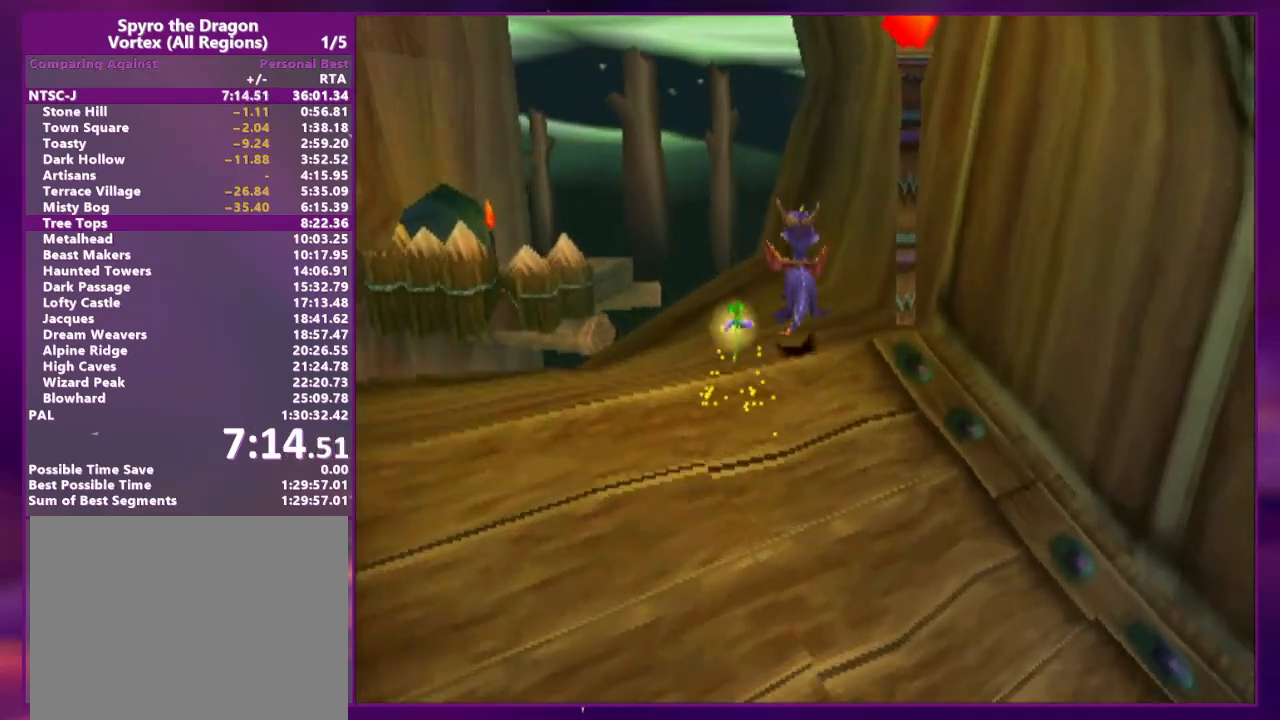
{"dt_ms": 500, "buttons": ["CROSS", "DPAD_UP", "DPAD_LEFT"], "events": [[67, "DPAD_LEFT", "up"], [167, "DPAD_LEFT", "down"], [200, "DPAD_UP", "down"], [333, "CROSS", "down"]]}
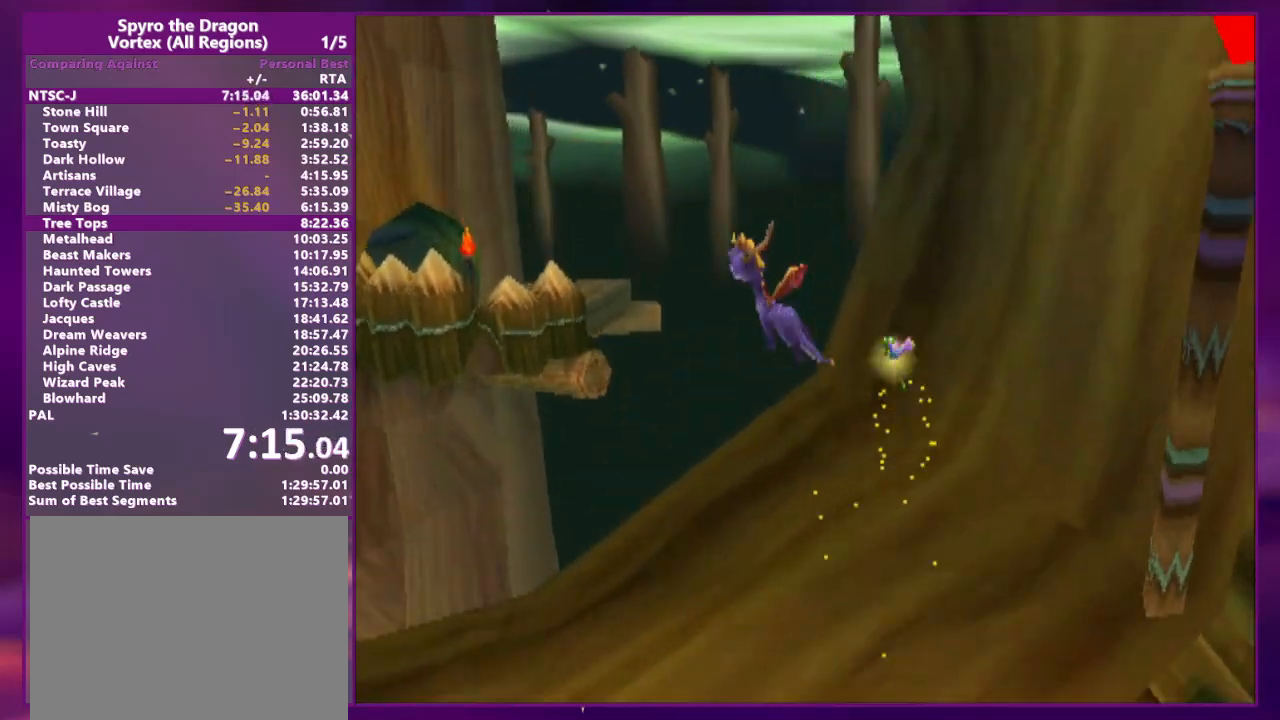
{"dt_ms": 500, "buttons": ["CROSS", "DPAD_UP", "DPAD_LEFT"], "events": [[67, "DPAD_LEFT", "up"], [367, "CROSS", "up"], [400, "DPAD_LEFT", "down"], [500, "CROSS", "down"]]}
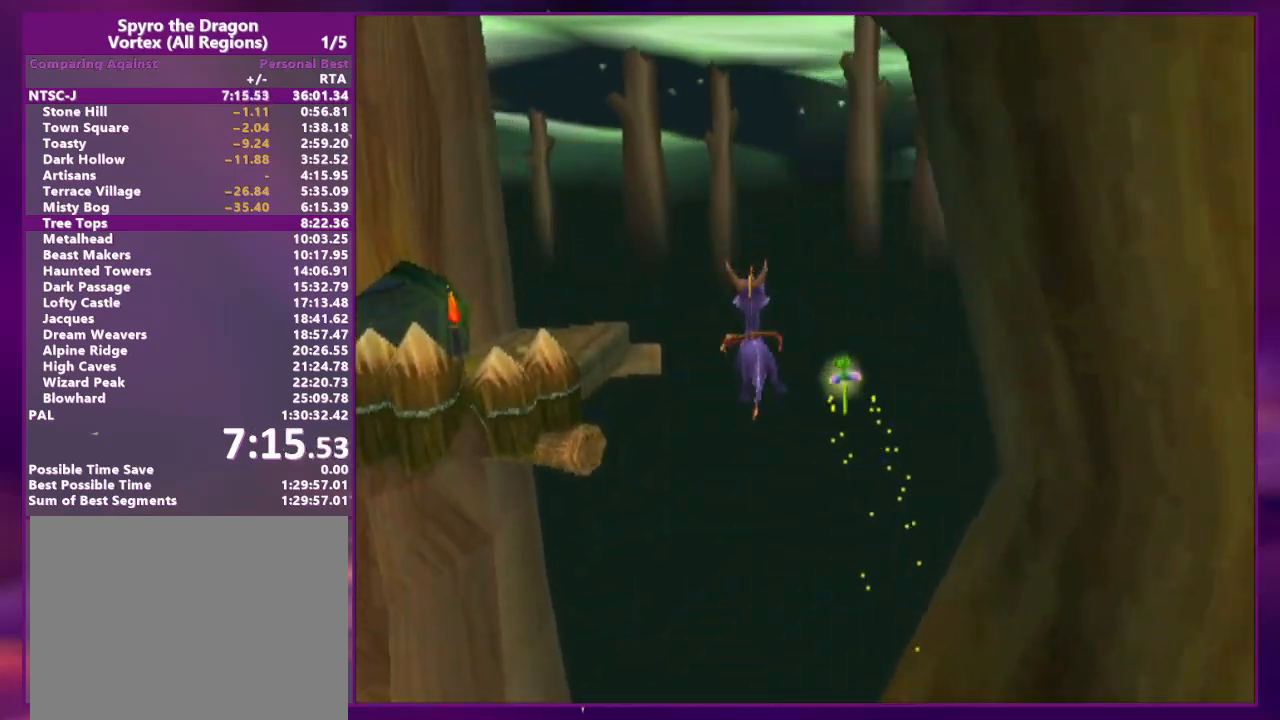
{"dt_ms": 500, "buttons": [], "events": [[33, "CROSS", "up"], [100, "DPAD_UP", "up"], [133, "DPAD_LEFT", "up"], [133, "DPAD_UP", "down"], [167, "DPAD_UP", "up"], [200, "R2", "down"], [367, "R2", "up"]]}
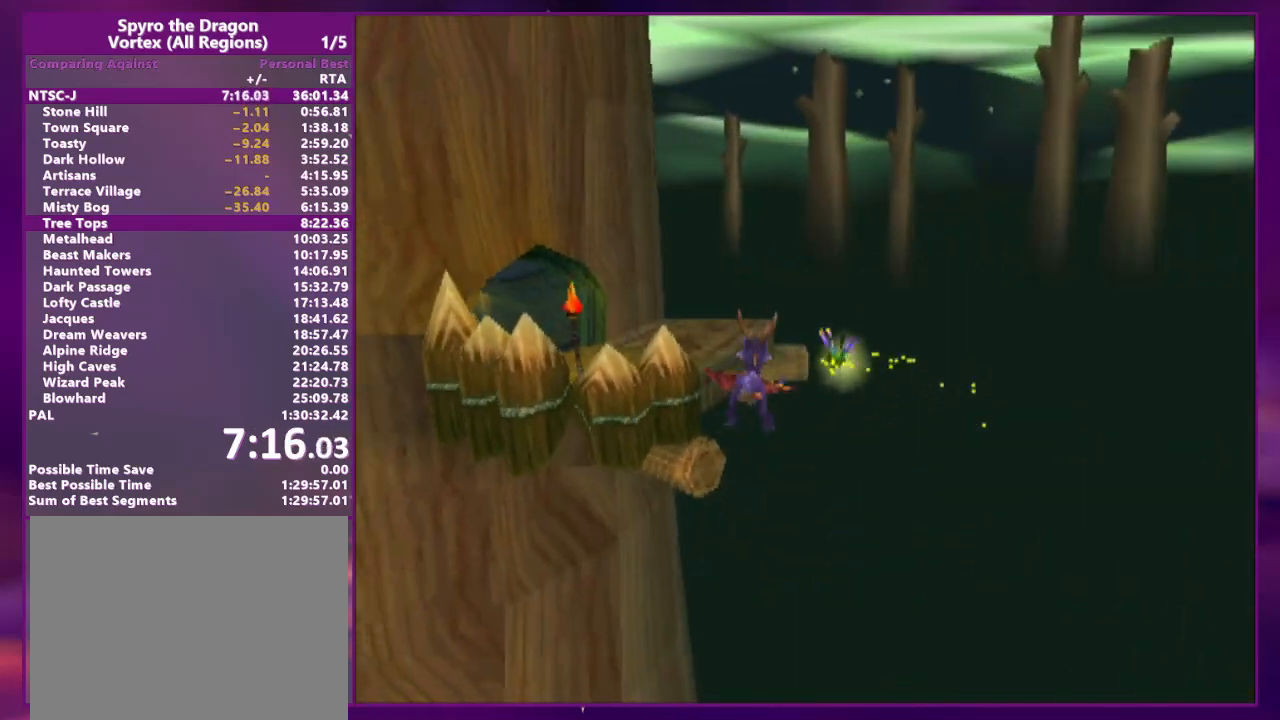
{"dt_ms": 500, "buttons": ["DPAD_LEFT"], "events": [[467, "DPAD_LEFT", "down"]]}
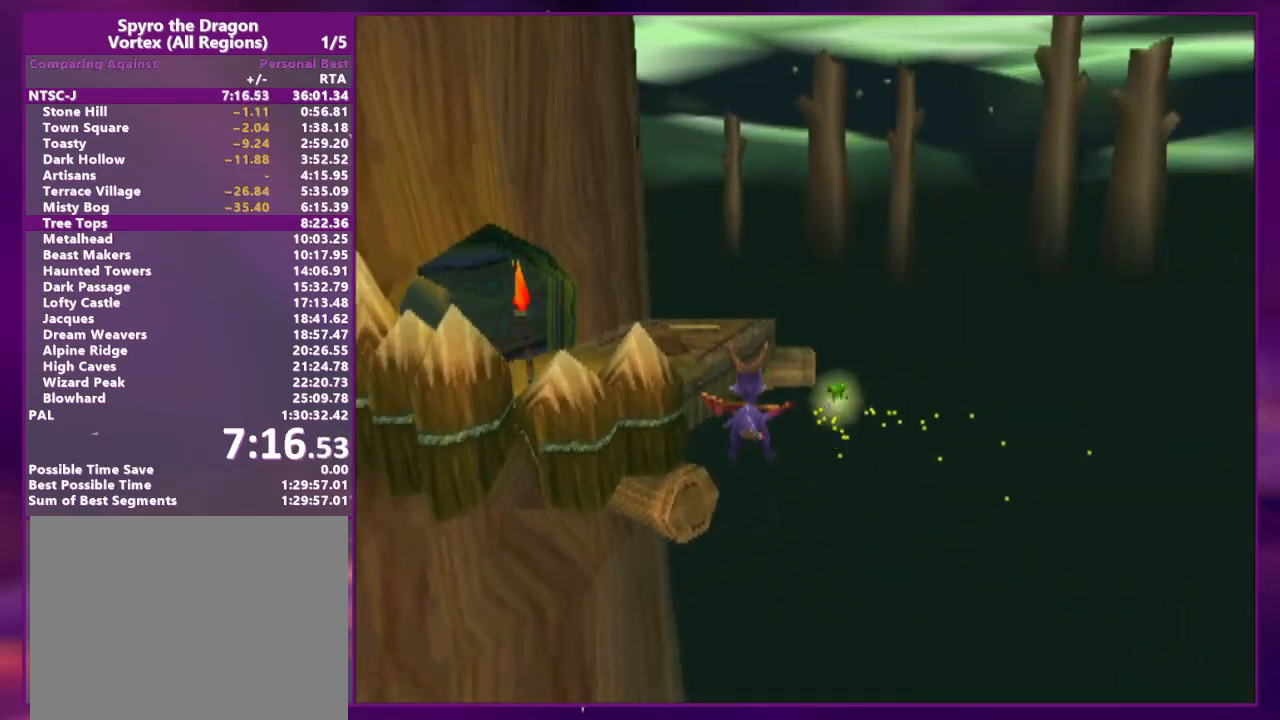
{"dt_ms": 500, "buttons": [], "events": [[33, "DPAD_LEFT", "up"]]}
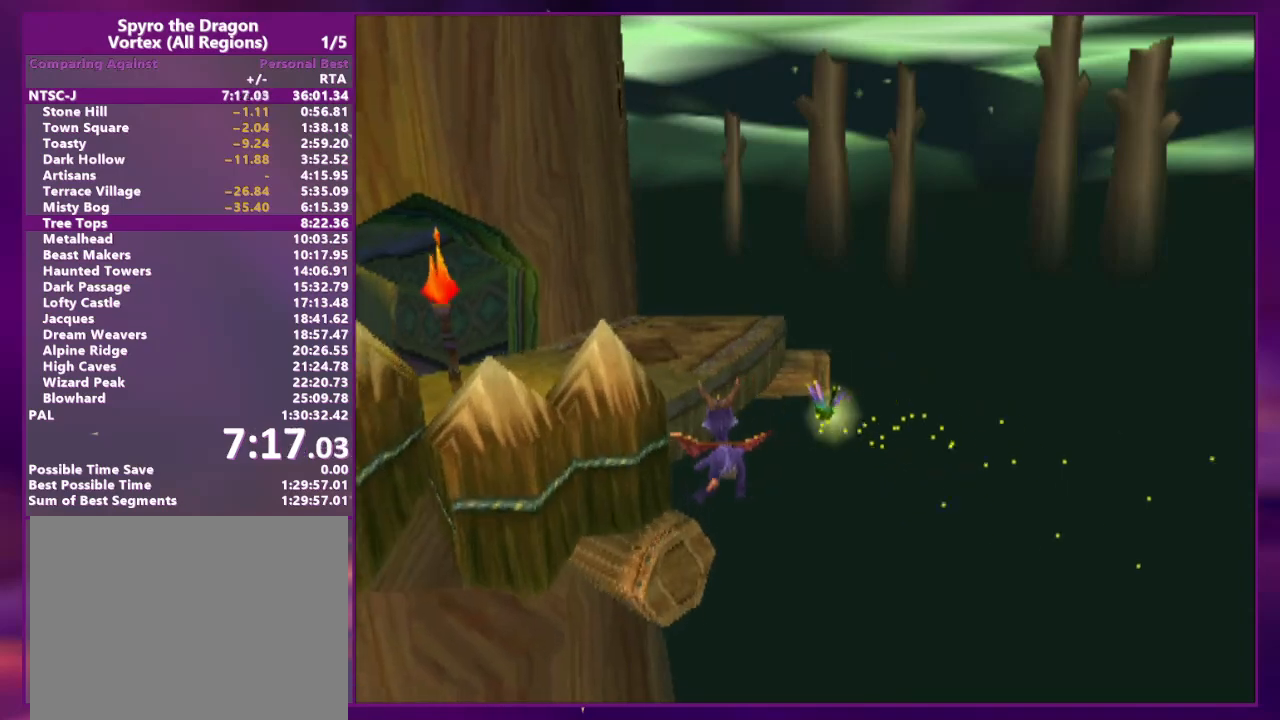
{"dt_ms": 500, "buttons": [], "events": [[200, "DPAD_LEFT", "down"], [267, "DPAD_LEFT", "up"]]}
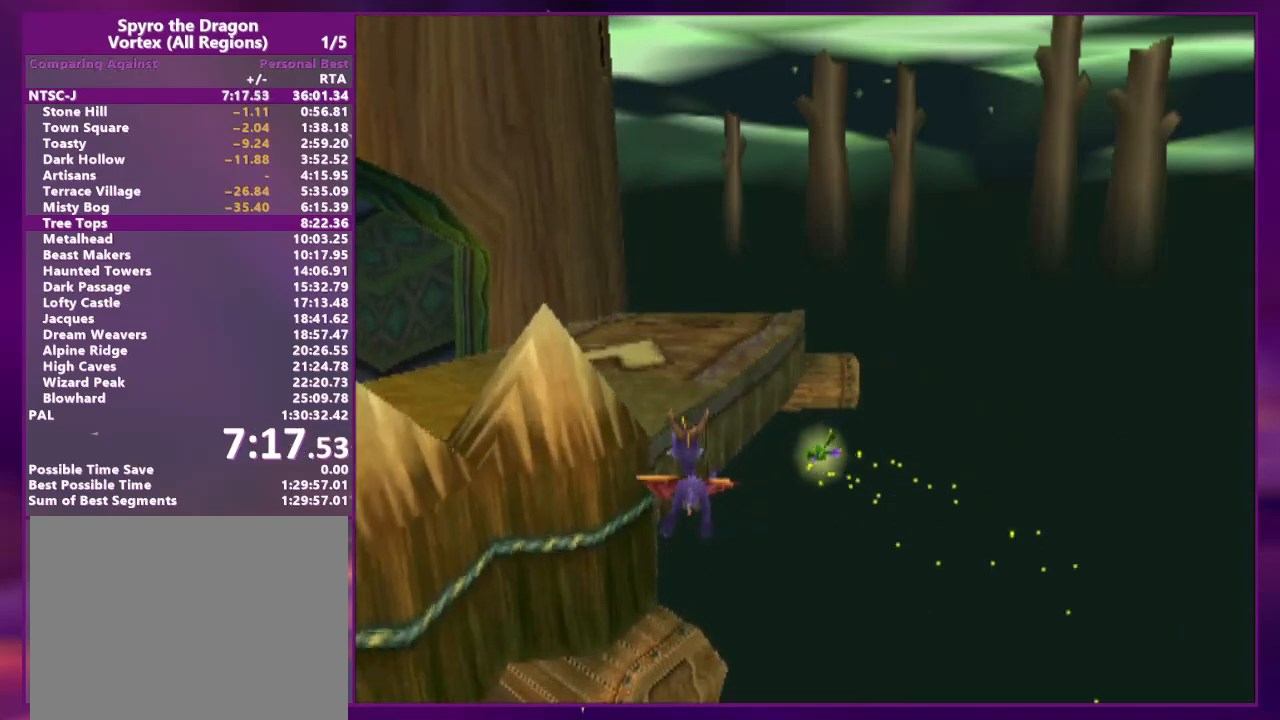
{"dt_ms": 500, "buttons": ["DPAD_UP", "DPAD_LEFT"], "events": [[167, "DPAD_LEFT", "down"], [500, "DPAD_UP", "down"]]}
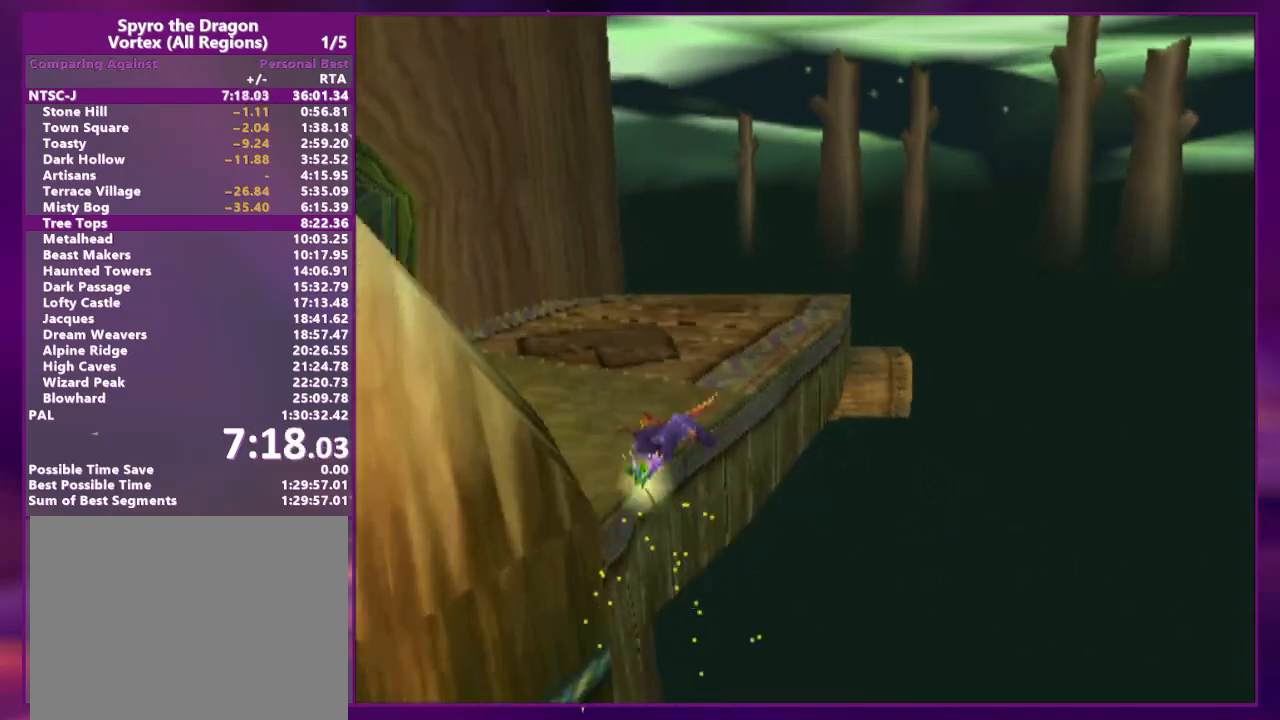
{"dt_ms": 1000, "buttons": []}
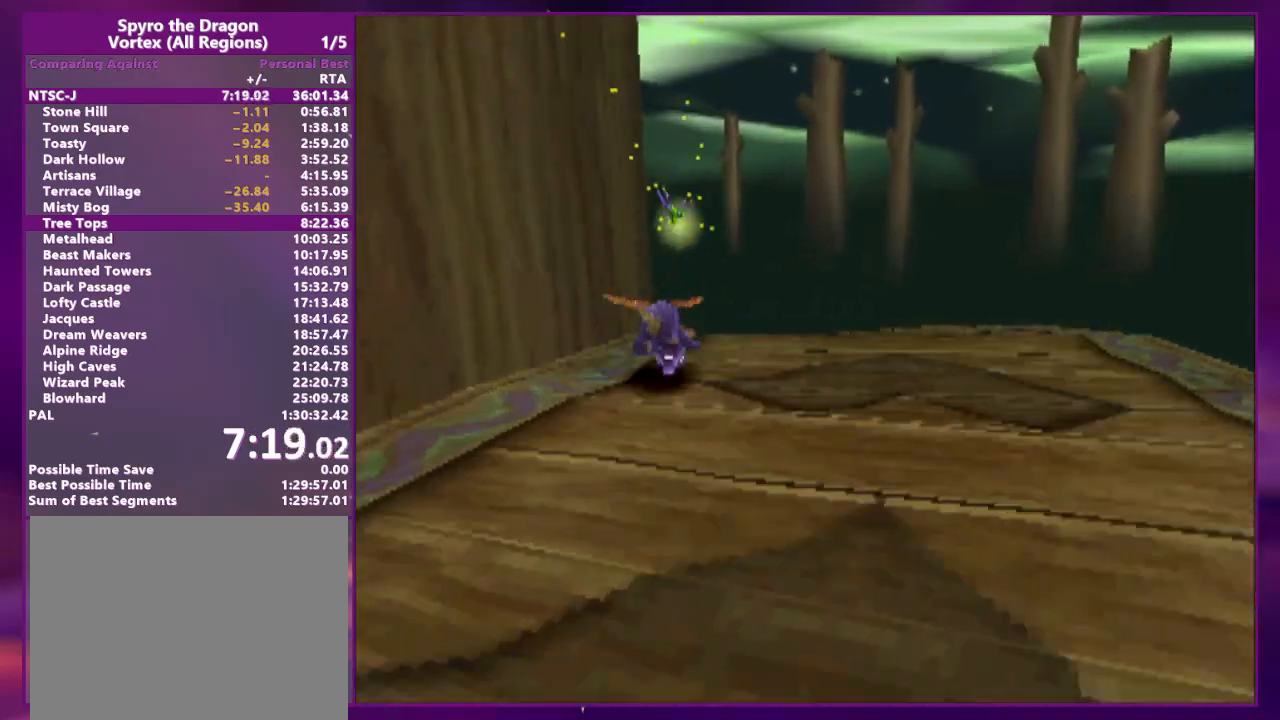
{"dt_ms": 500, "buttons": [], "events": [[200, "DPAD_LEFT", "down"], [333, "DPAD_LEFT", "up"]]}
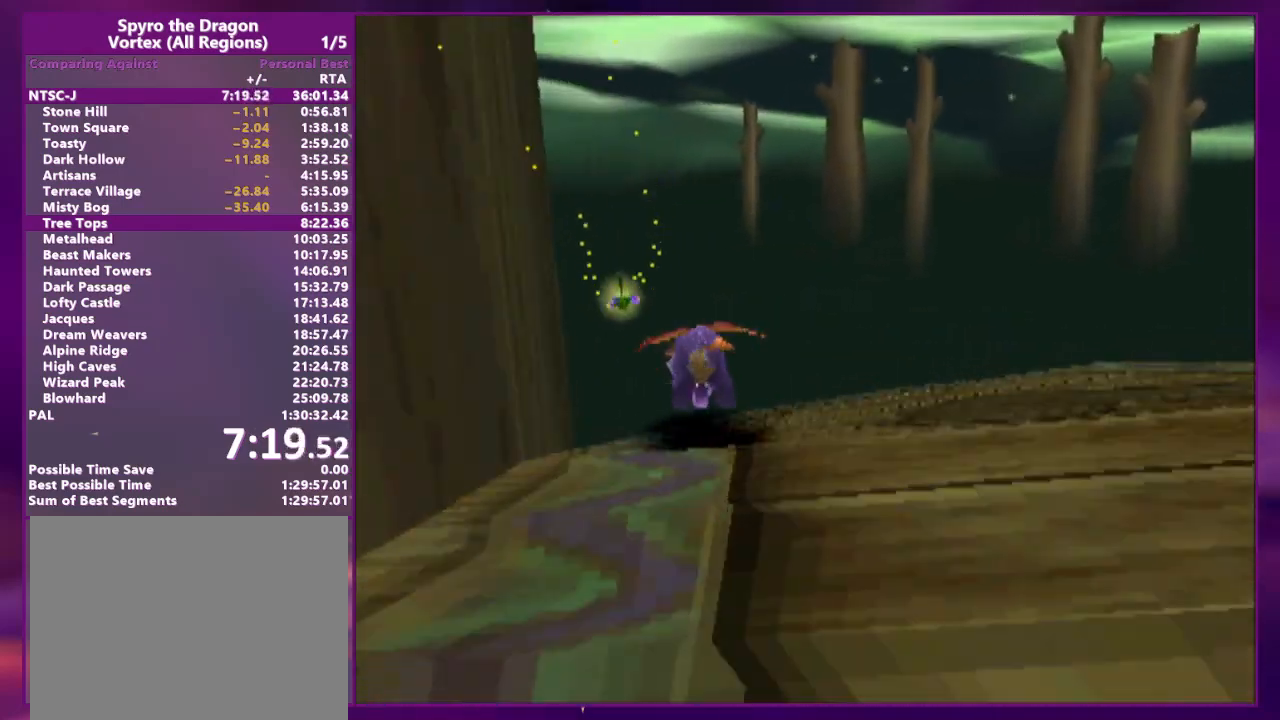
{"dt_ms": 500, "buttons": ["DPAD_LEFT"], "events": [[67, "DPAD_LEFT", "down"]]}
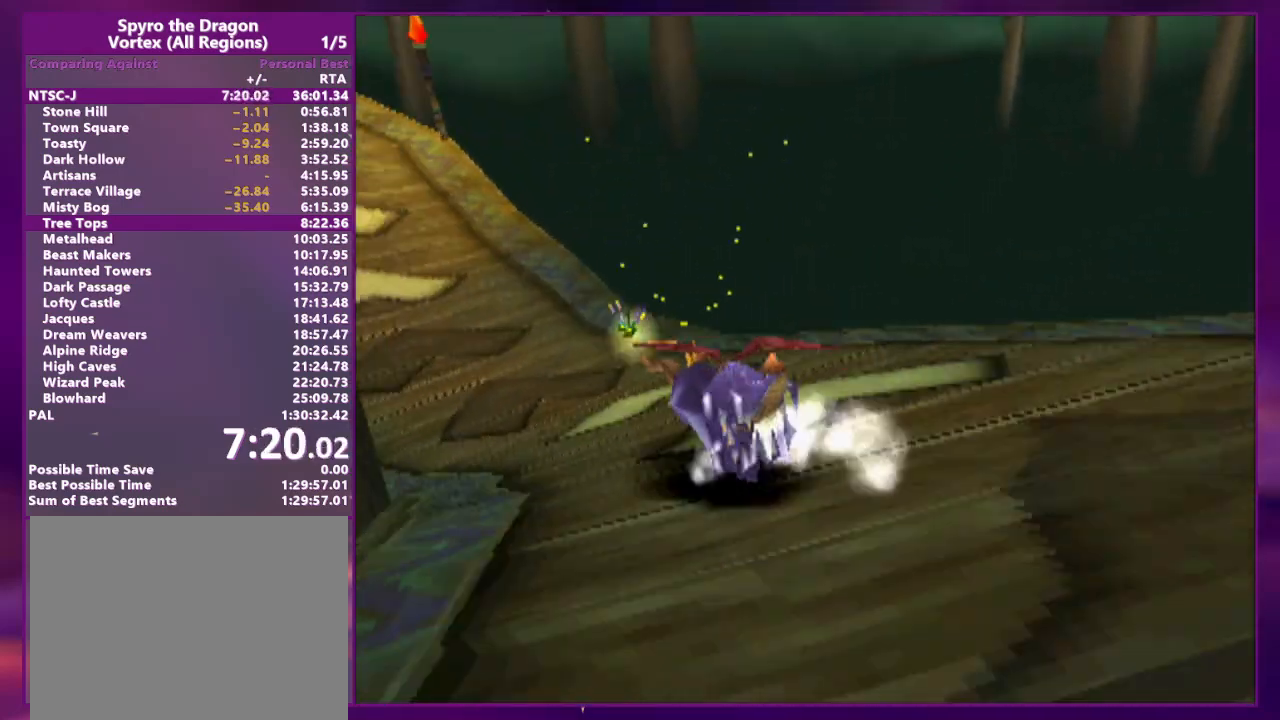
{"dt_ms": 500, "buttons": [], "events": [[100, "DPAD_LEFT", "up"]]}
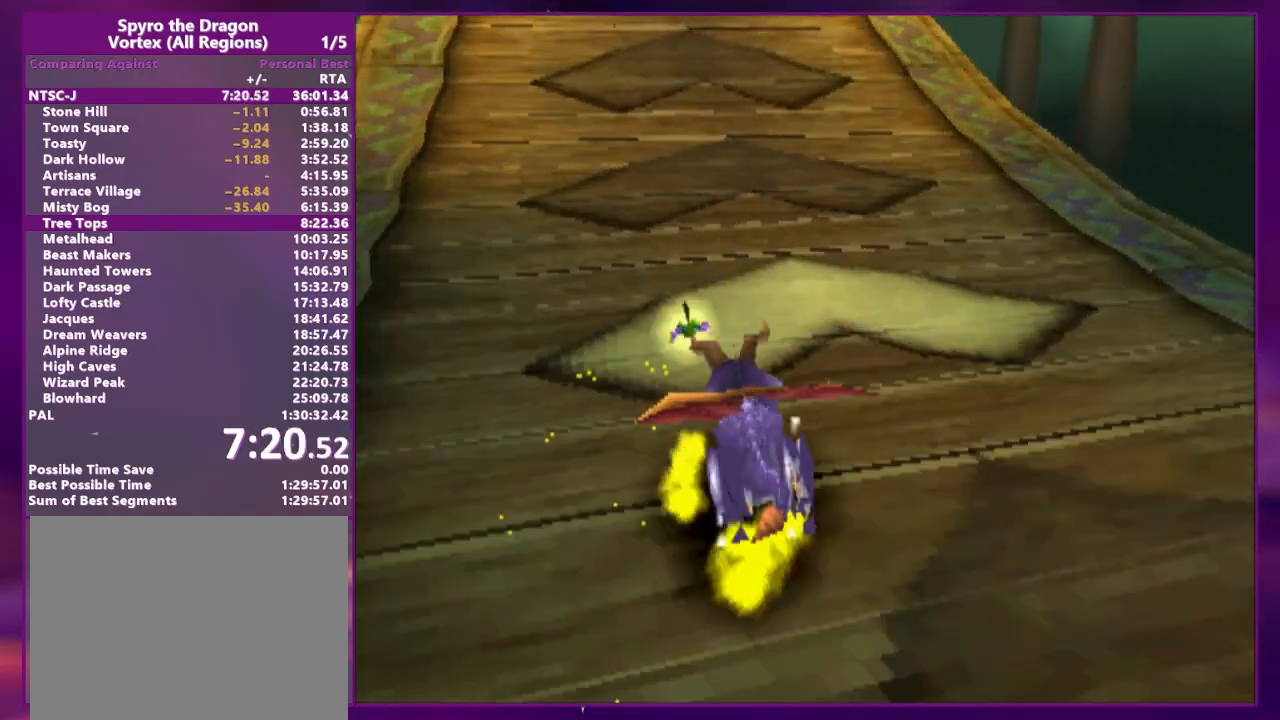
{"dt_ms": 500, "buttons": [], "events": [[167, "DPAD_LEFT", "down"], [333, "DPAD_LEFT", "up"]]}
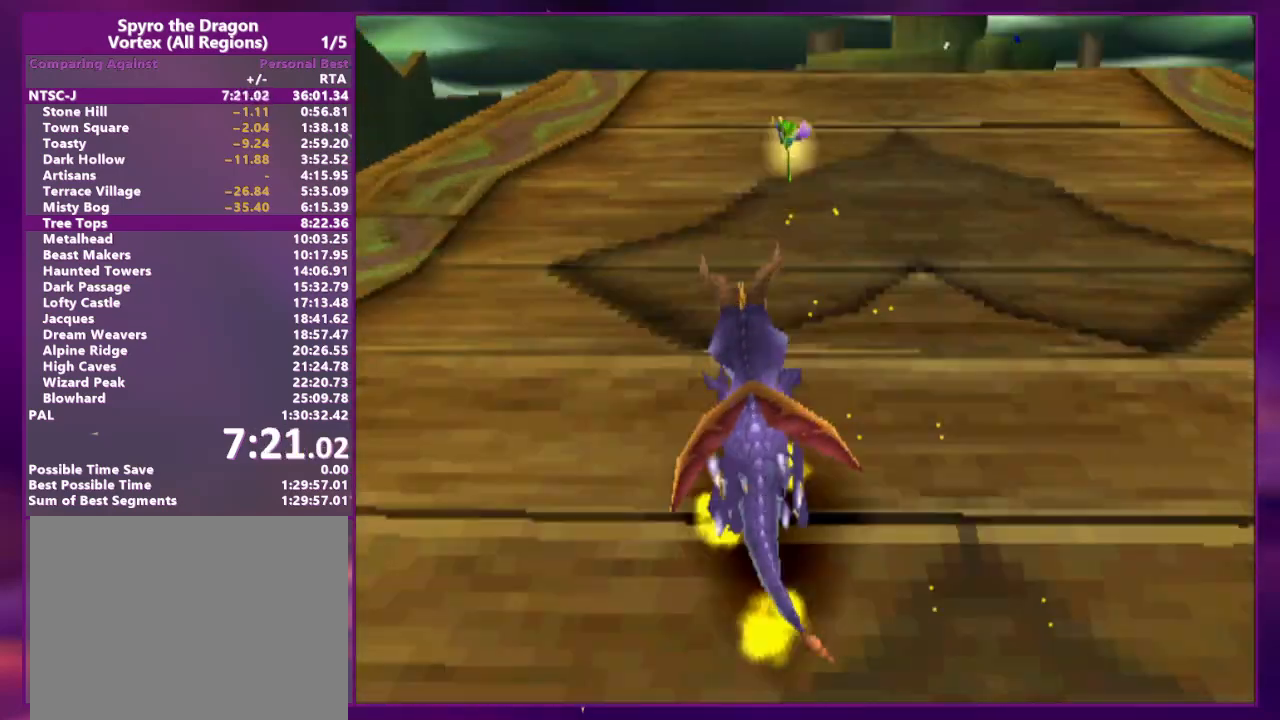
{"dt_ms": 500, "buttons": [], "events": [[333, "DPAD_RIGHT", "down"], [367, "DPAD_RIGHT", "up"]]}
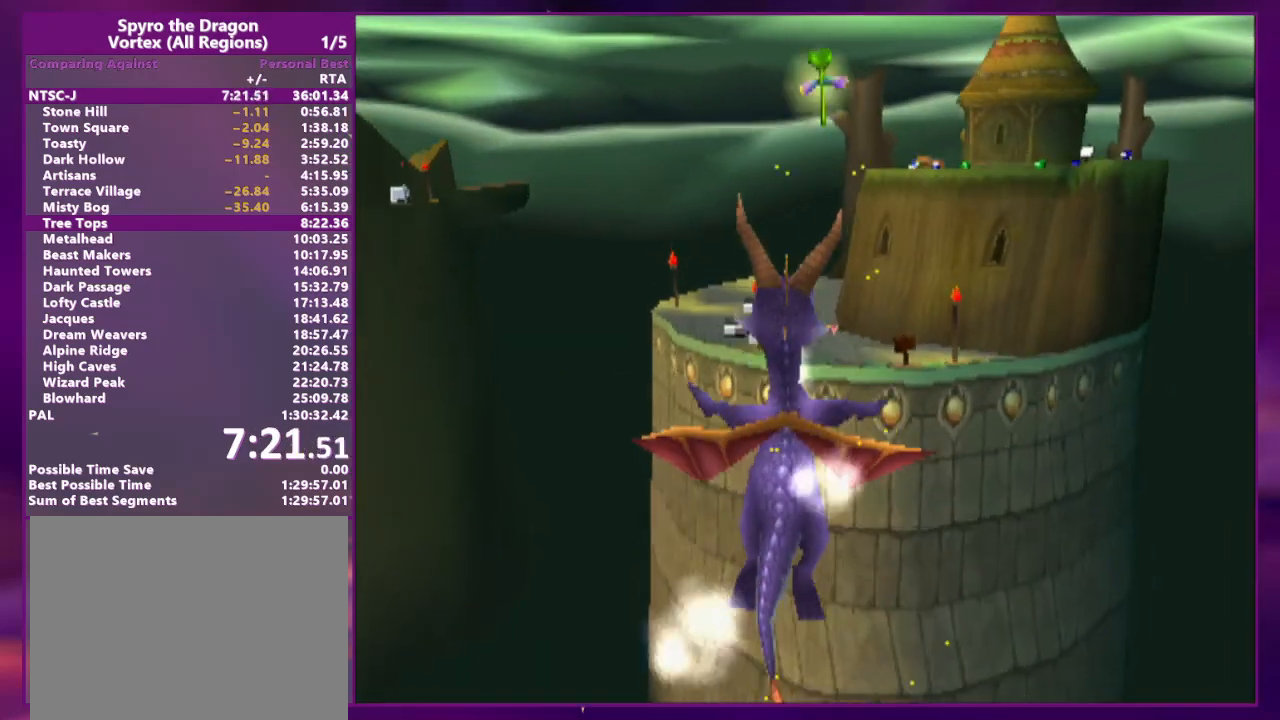
{"dt_ms": 500, "buttons": [], "events": [[333, "DPAD_RIGHT", "down"], [367, "DPAD_RIGHT", "up"]]}
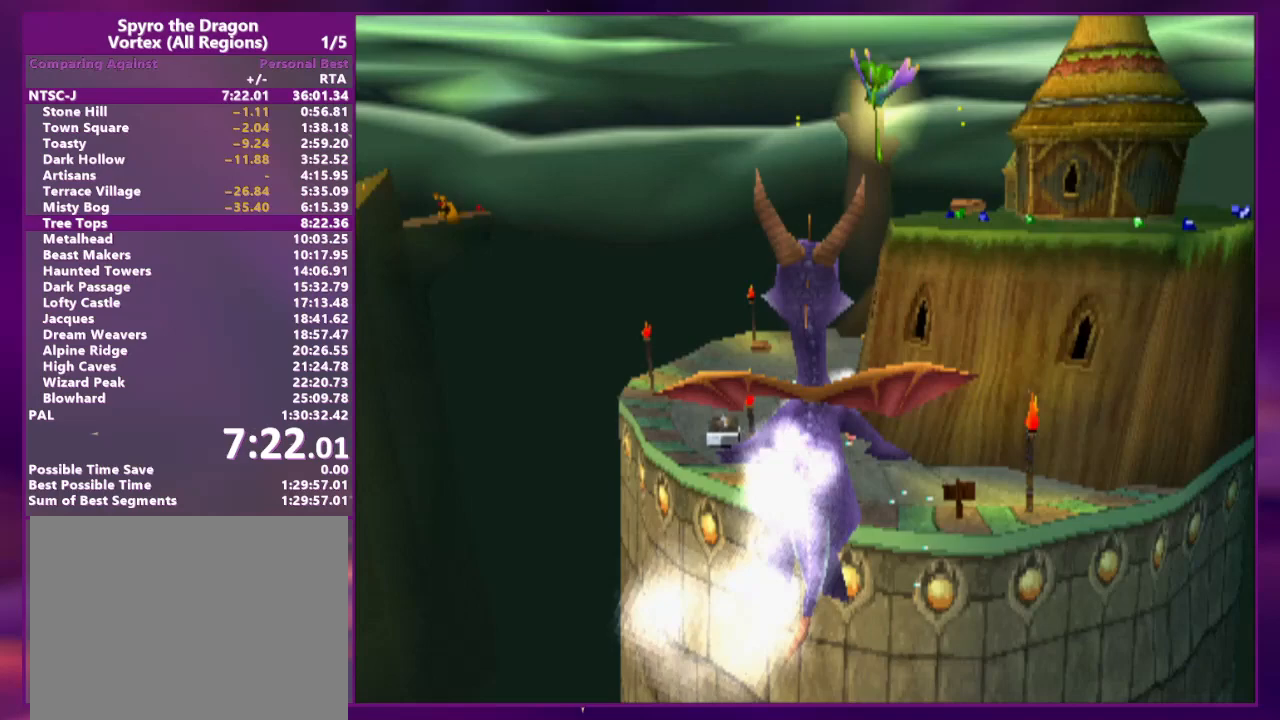
{"dt_ms": 500, "buttons": [], "events": [[233, "DPAD_RIGHT", "down"], [300, "DPAD_RIGHT", "up"]]}
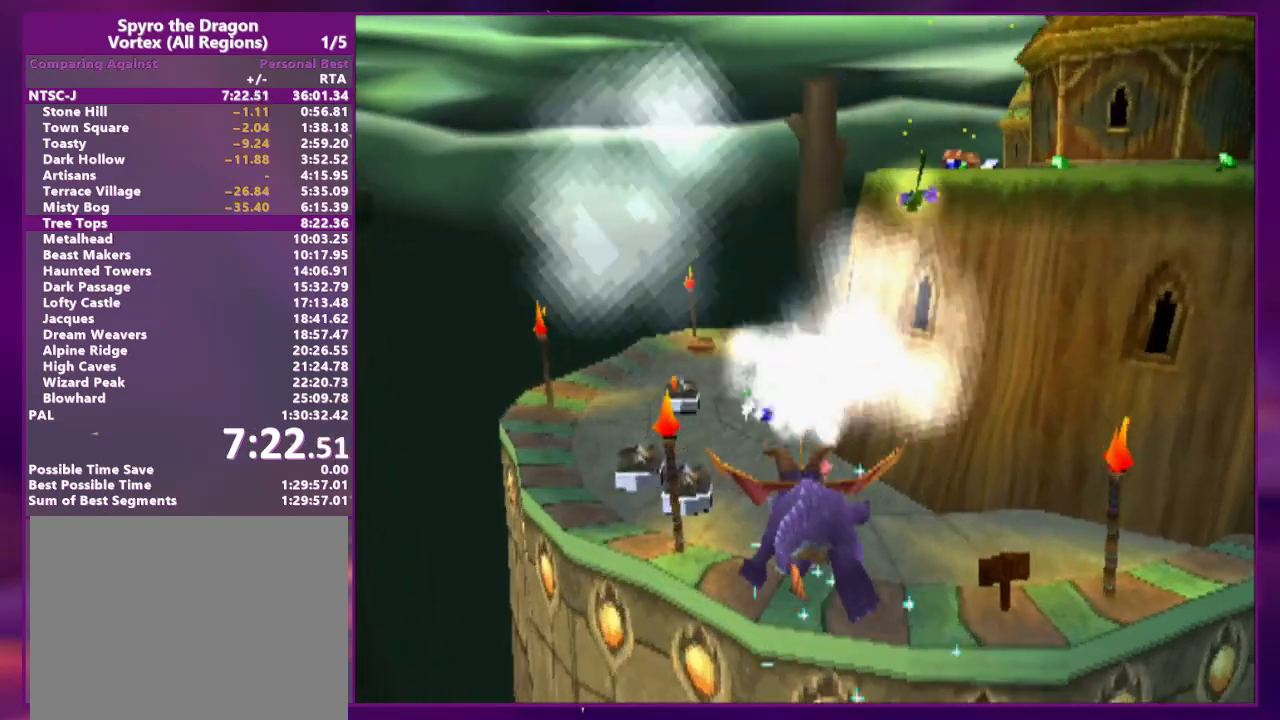
{"dt_ms": 500, "buttons": [], "events": []}
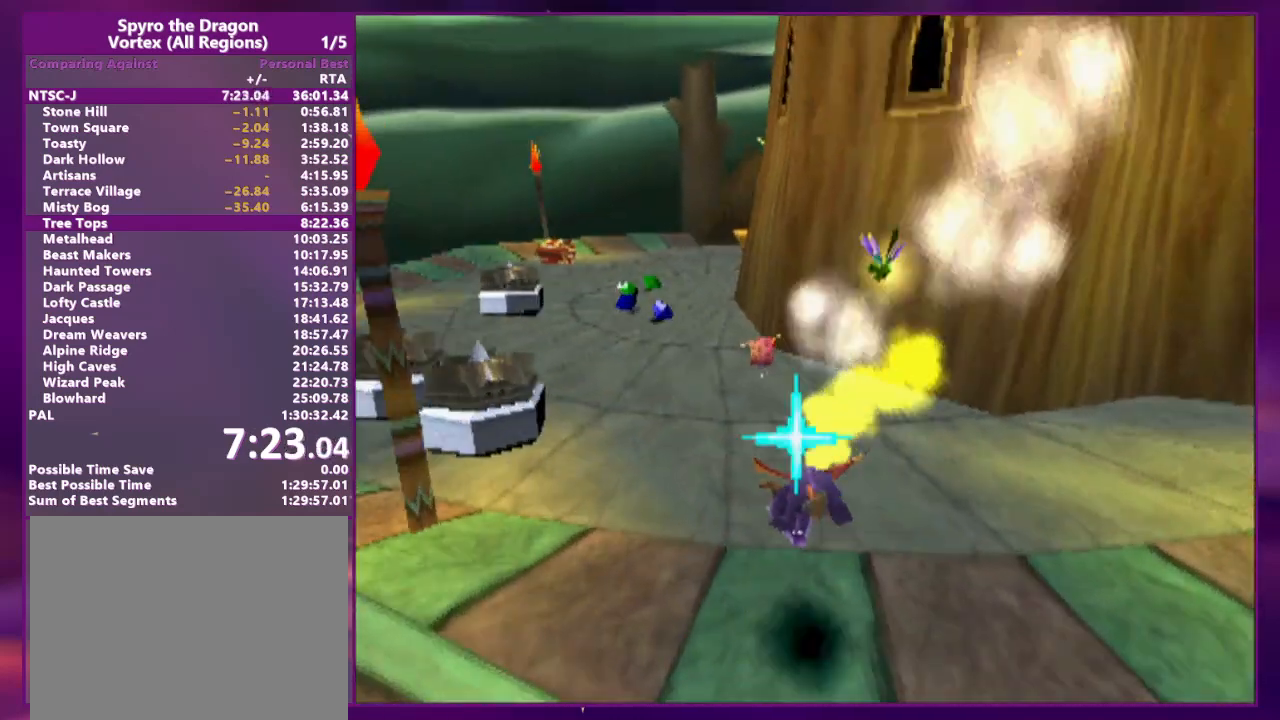
{"dt_ms": 500, "buttons": ["L2", "DPAD_UP", "DPAD_RIGHT"], "events": [[400, "DPAD_RIGHT", "down"], [500, "DPAD_UP", "down"], [500, "L2", "down"]]}
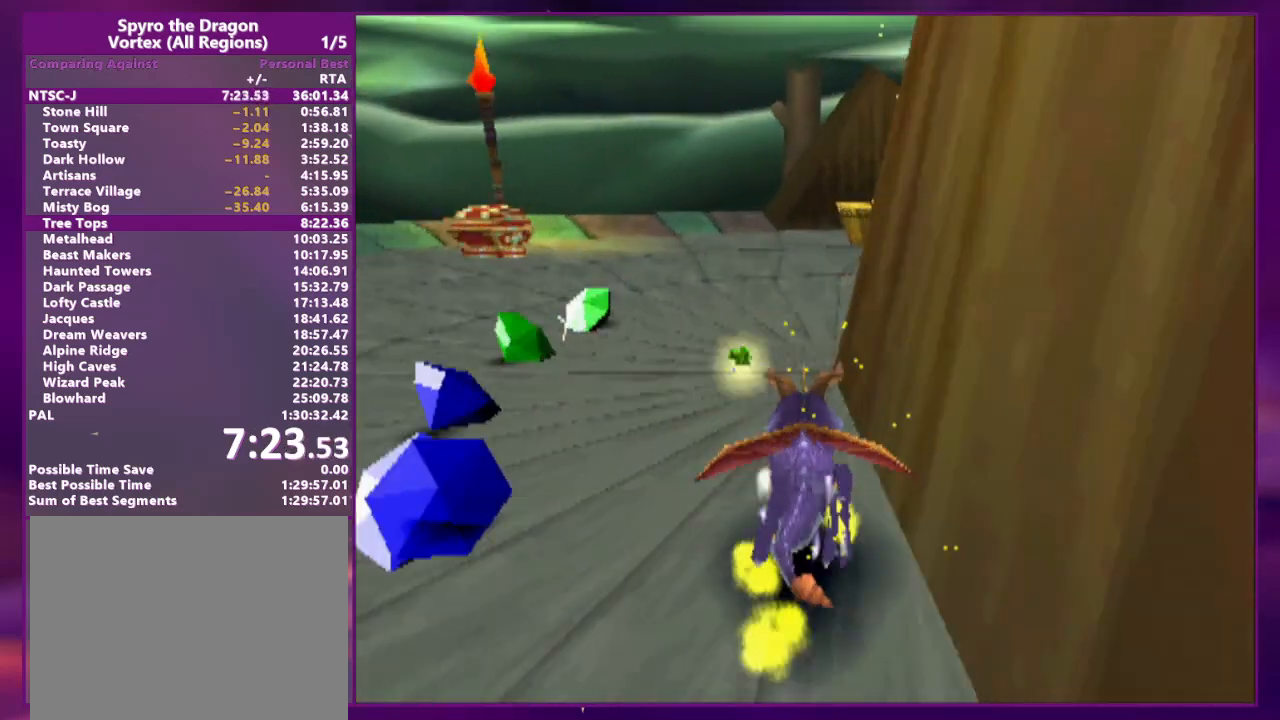
{"dt_ms": 500, "buttons": ["CIRCLE", "DPAD_UP", "DPAD_RIGHT"], "events": [[167, "DPAD_RIGHT", "up"], [167, "L2", "up"], [200, "CROSS", "down"], [467, "DPAD_RIGHT", "down"], [500, "CIRCLE", "down"], [500, "CROSS", "up"]]}